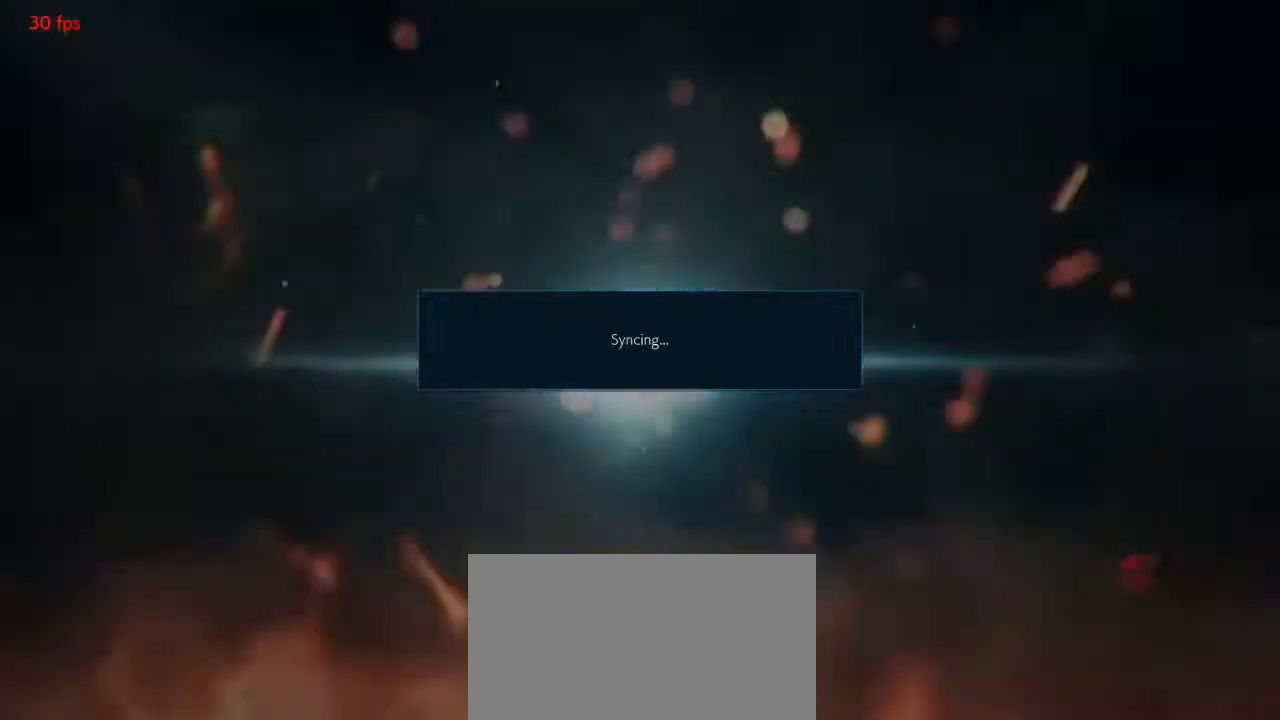
Gameplay with a controller (arcade stick); each line is a JSON object with the inputs held at the frame after it. "events" lists button and stick changes between this image and that frame as [ms after this image, input, new state], when the widget could be followed in between. Not read: L3 R3 other_buttons.
{"buttons": [], "events": [[33, "CROSS", "down"], [233, "CROSS", "up"]]}
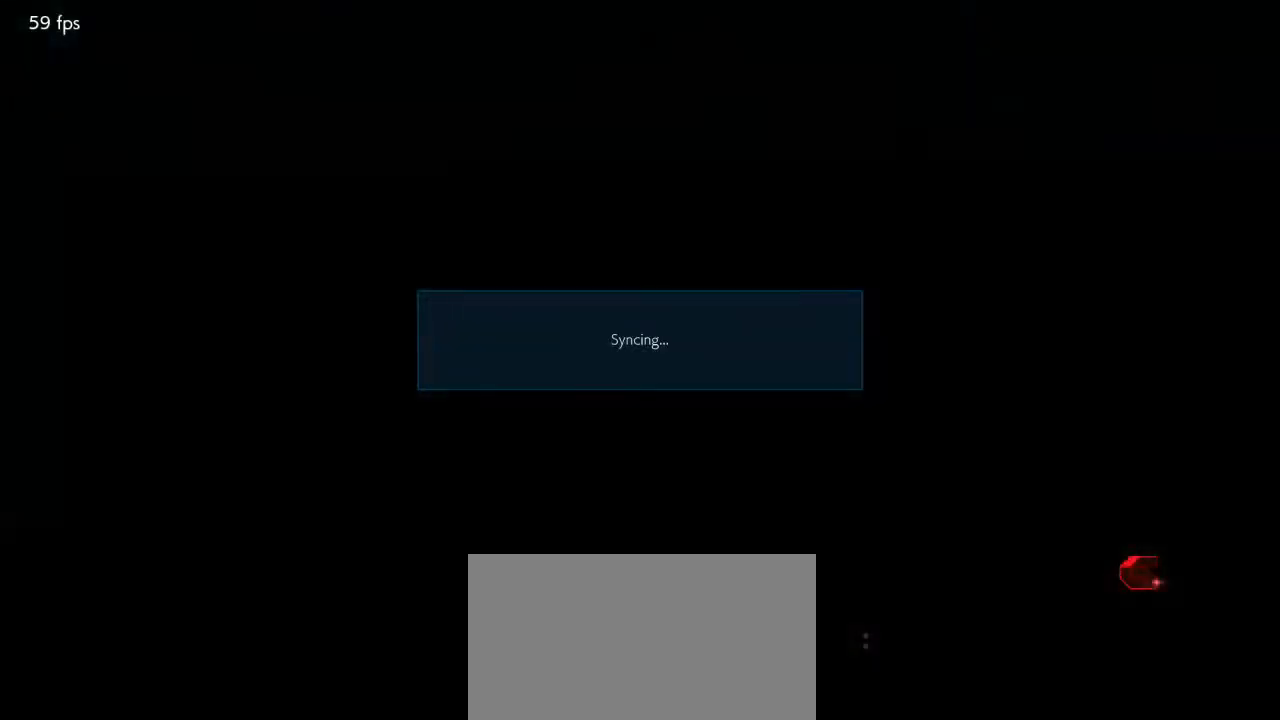
{"buttons": [], "events": []}
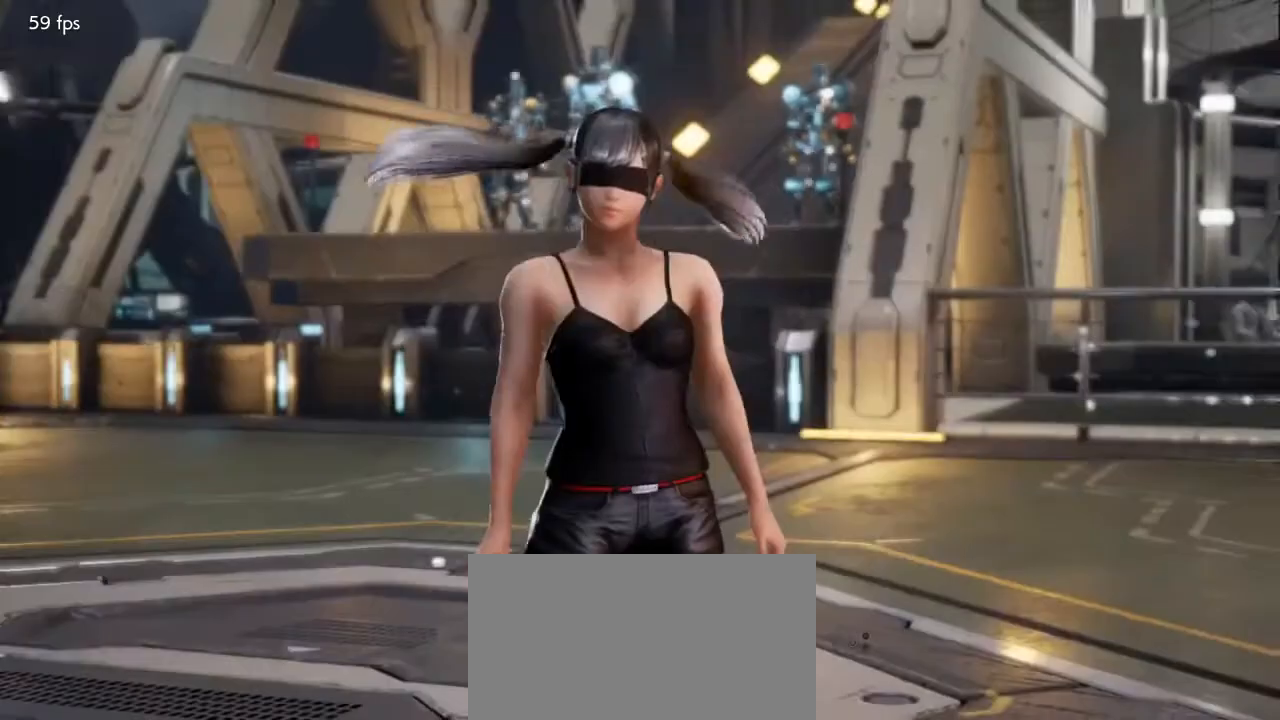
{"buttons": [], "events": []}
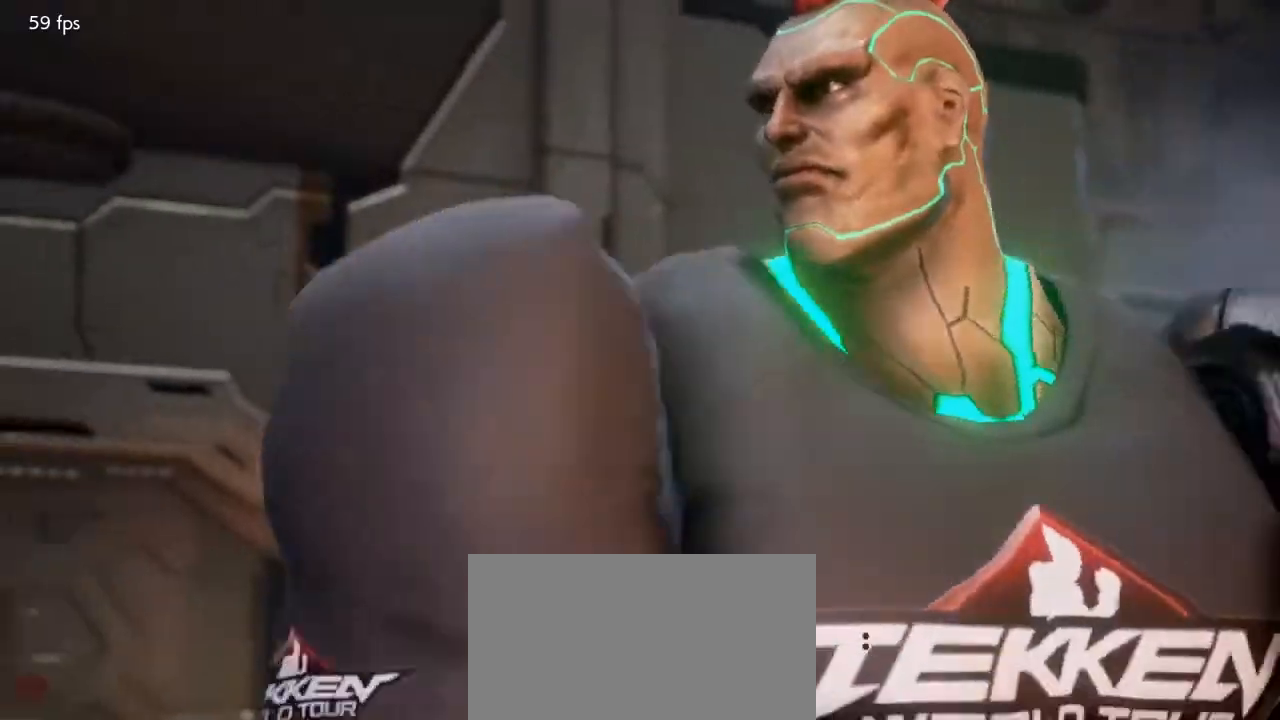
{"buttons": [], "events": []}
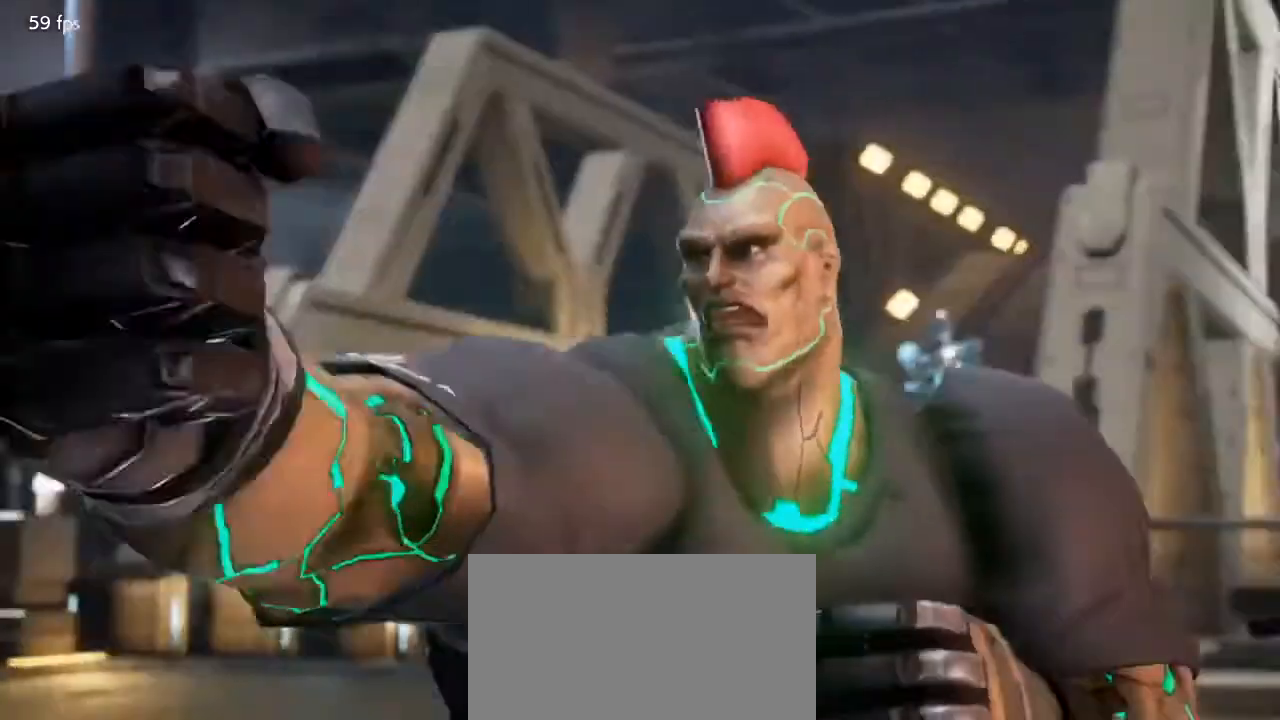
{"buttons": [], "events": []}
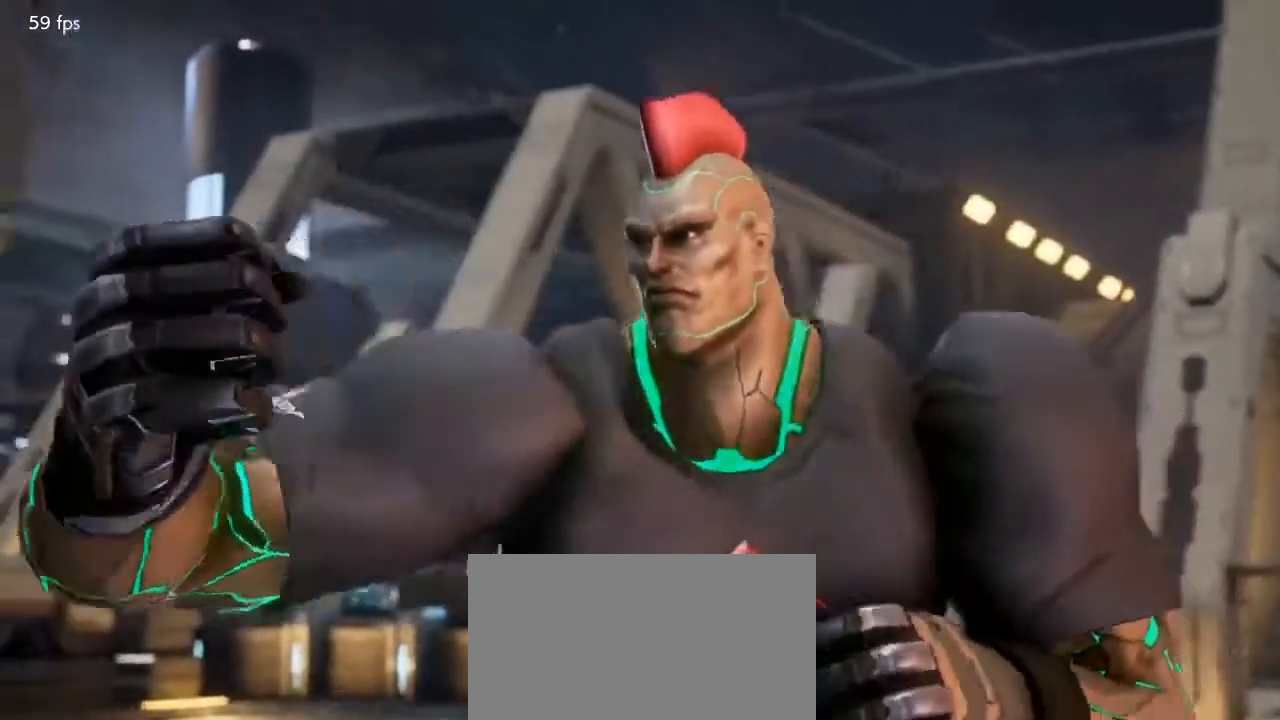
{"buttons": [], "events": []}
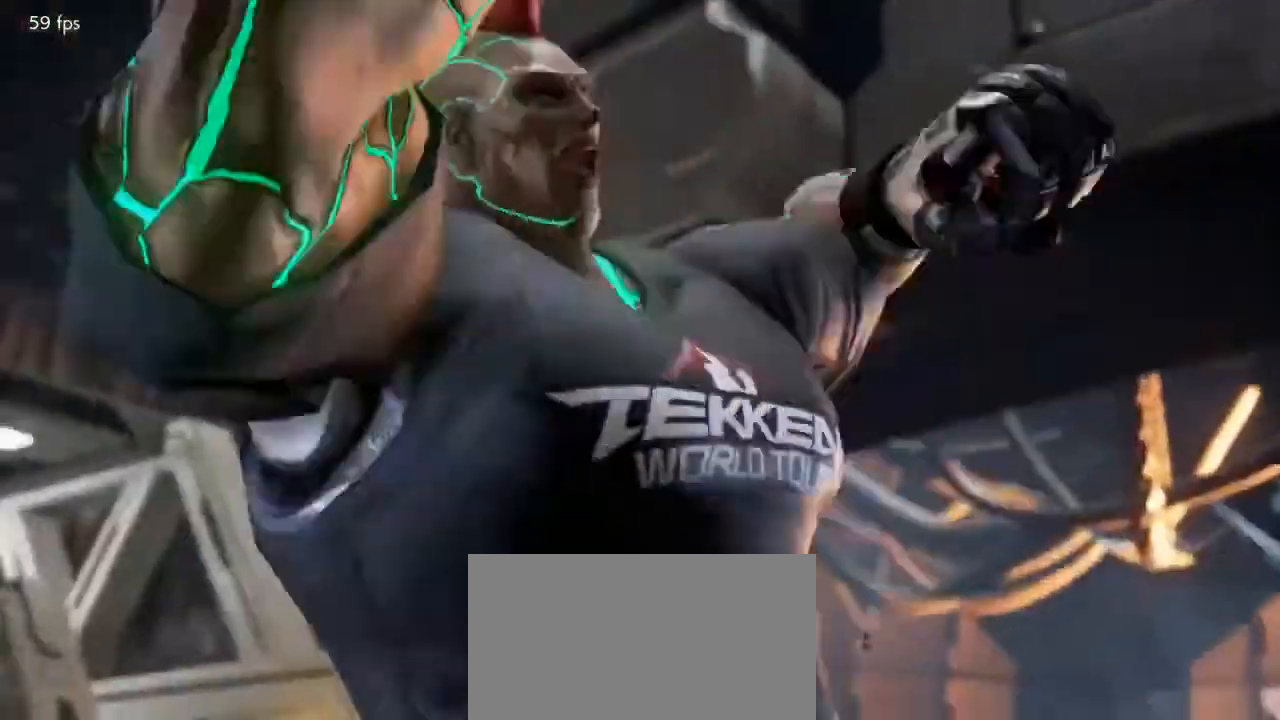
{"buttons": [], "events": []}
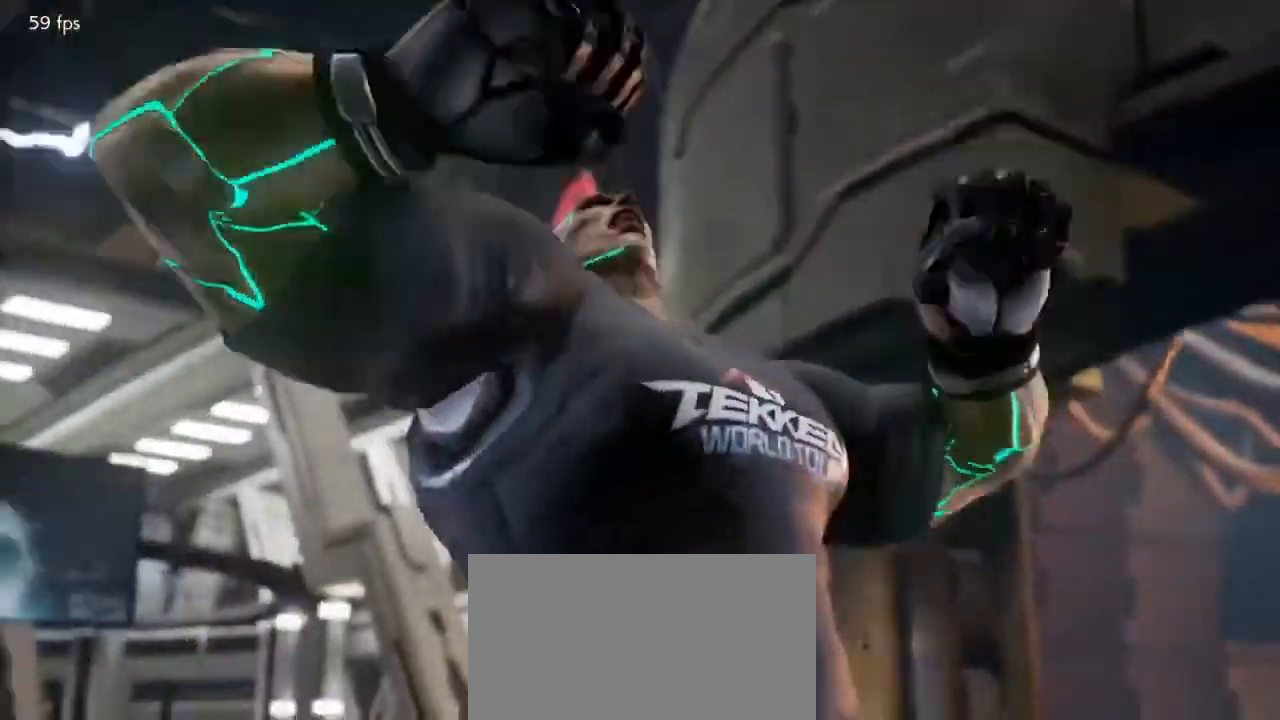
{"buttons": [], "events": []}
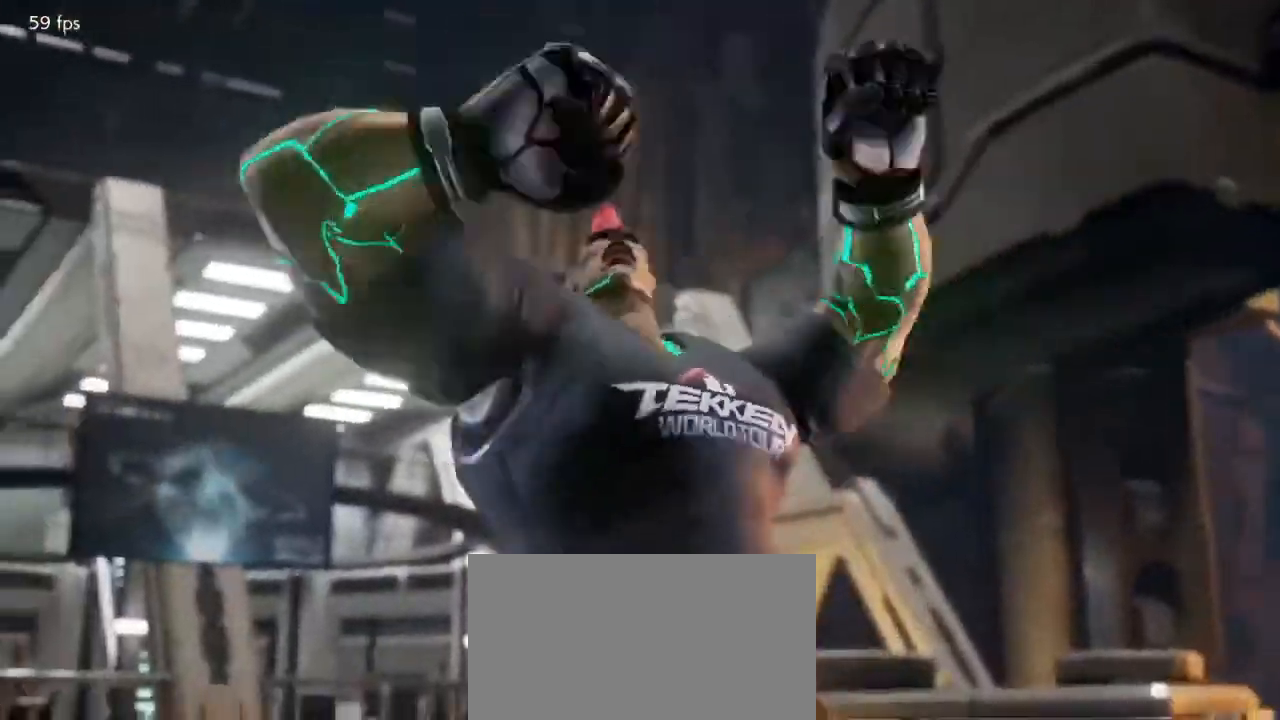
{"buttons": [], "events": []}
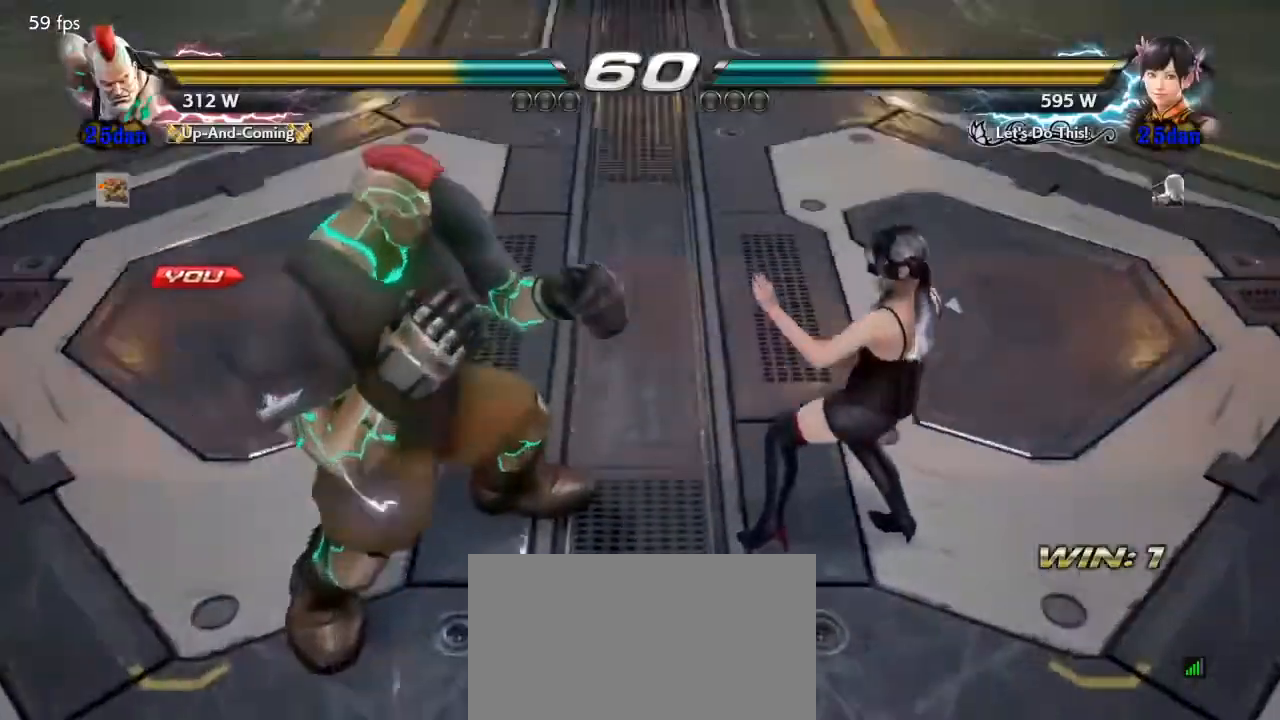
{"buttons": [], "events": []}
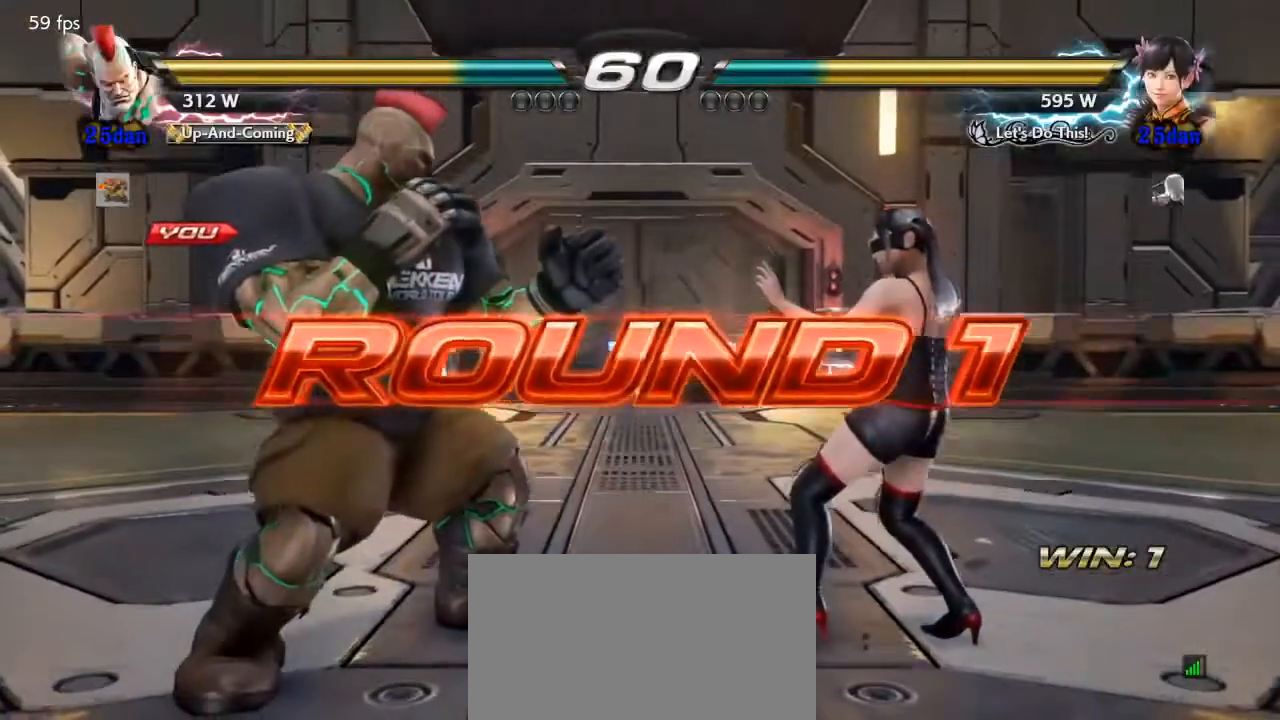
{"buttons": ["SQUARE", "TRIANGLE"], "events": [[233, "SQUARE", "down"], [233, "TRIANGLE", "down"], [400, "SQUARE", "up"], [400, "TRIANGLE", "up"], [500, "SQUARE", "down"], [500, "TRIANGLE", "down"]]}
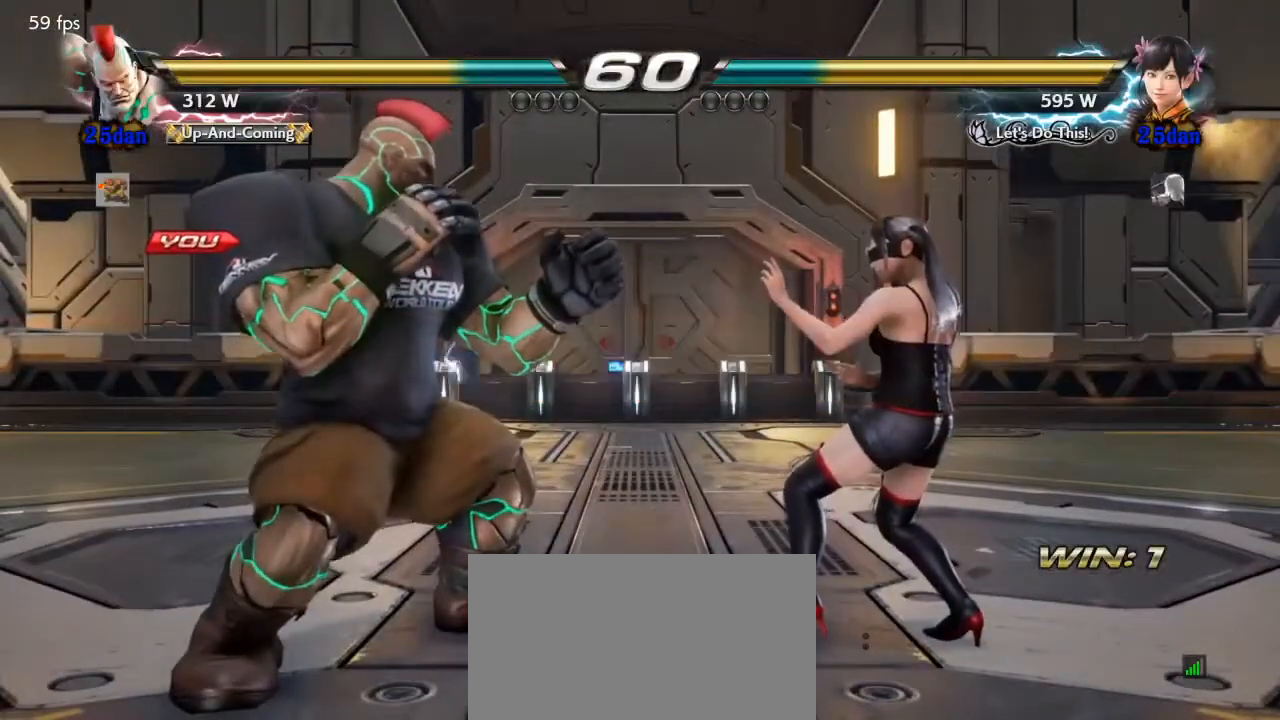
{"buttons": ["SQUARE"], "events": [[200, "TRIANGLE", "up"]]}
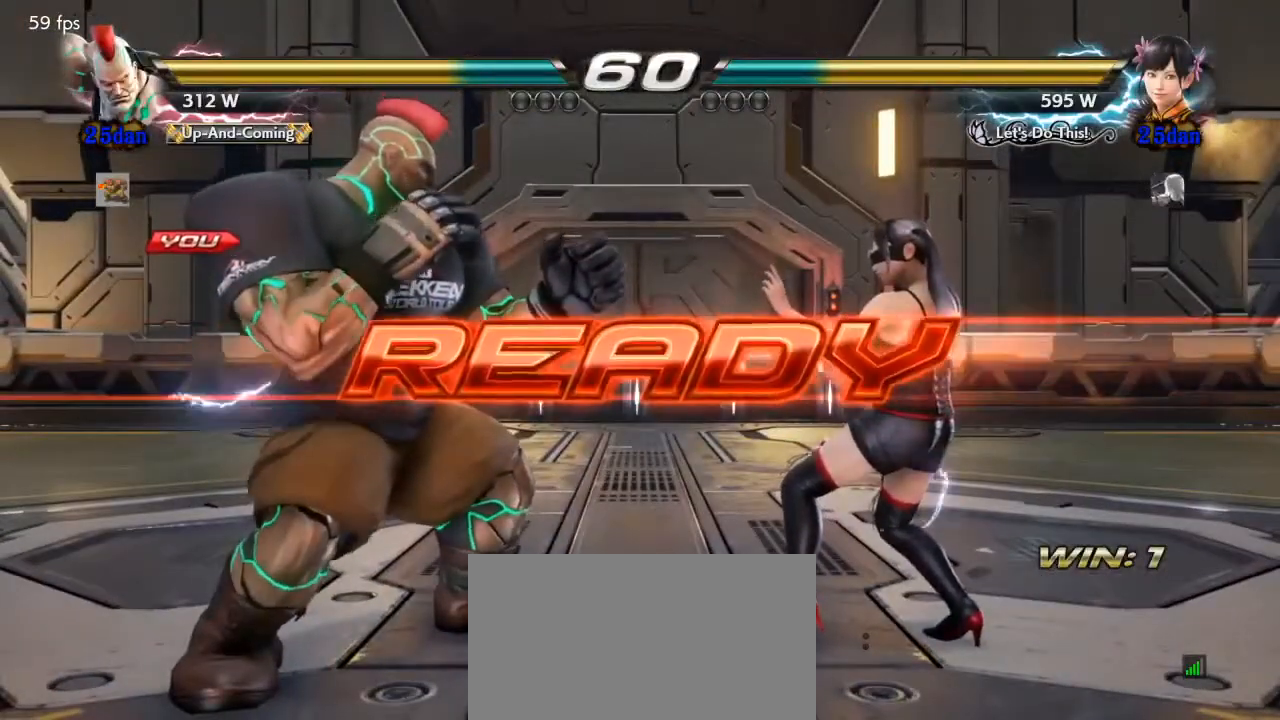
{"buttons": [], "events": [[200, "SQUARE", "up"]]}
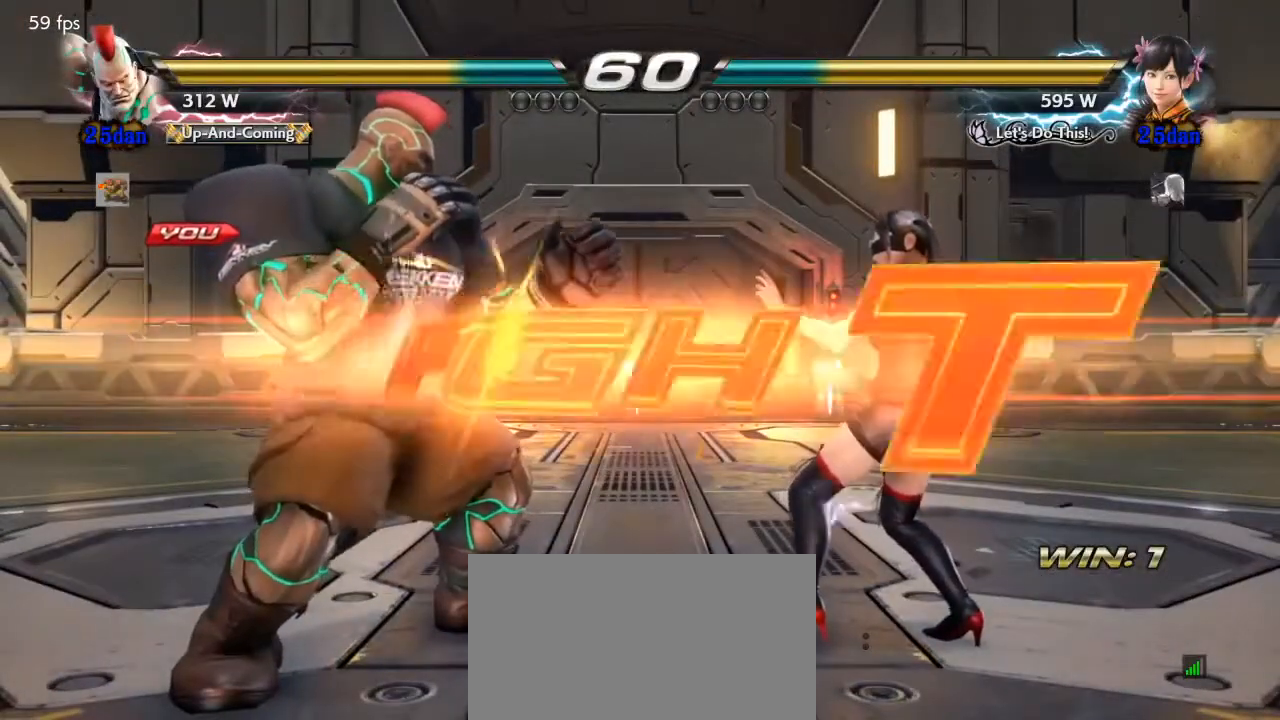
{"buttons": [], "events": [[133, "DPAD_LEFT", "down"], [267, "DPAD_LEFT", "up"], [300, "DPAD_LEFT", "down"], [500, "DPAD_LEFT", "up"]]}
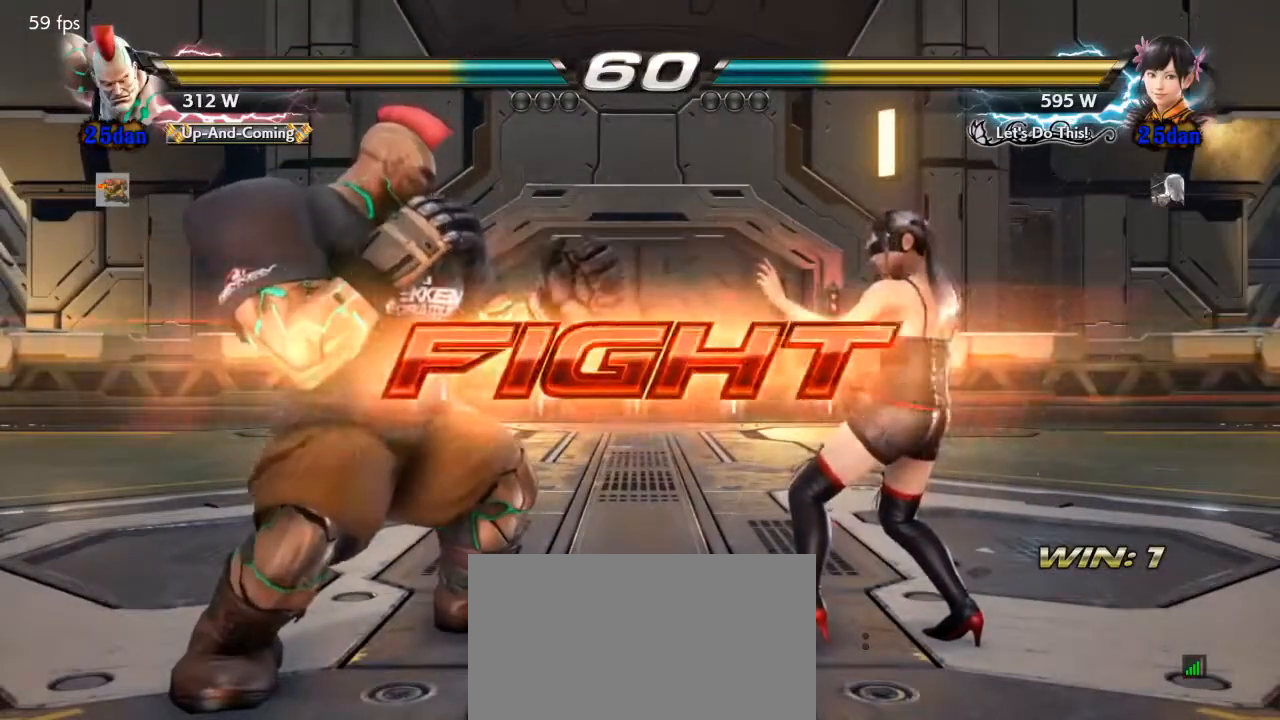
{"buttons": [], "events": [[67, "DPAD_LEFT", "down"], [200, "DPAD_DOWN", "down"], [233, "DPAD_DOWN", "up"], [233, "DPAD_LEFT", "up"], [267, "DPAD_LEFT", "down"], [500, "DPAD_LEFT", "up"]]}
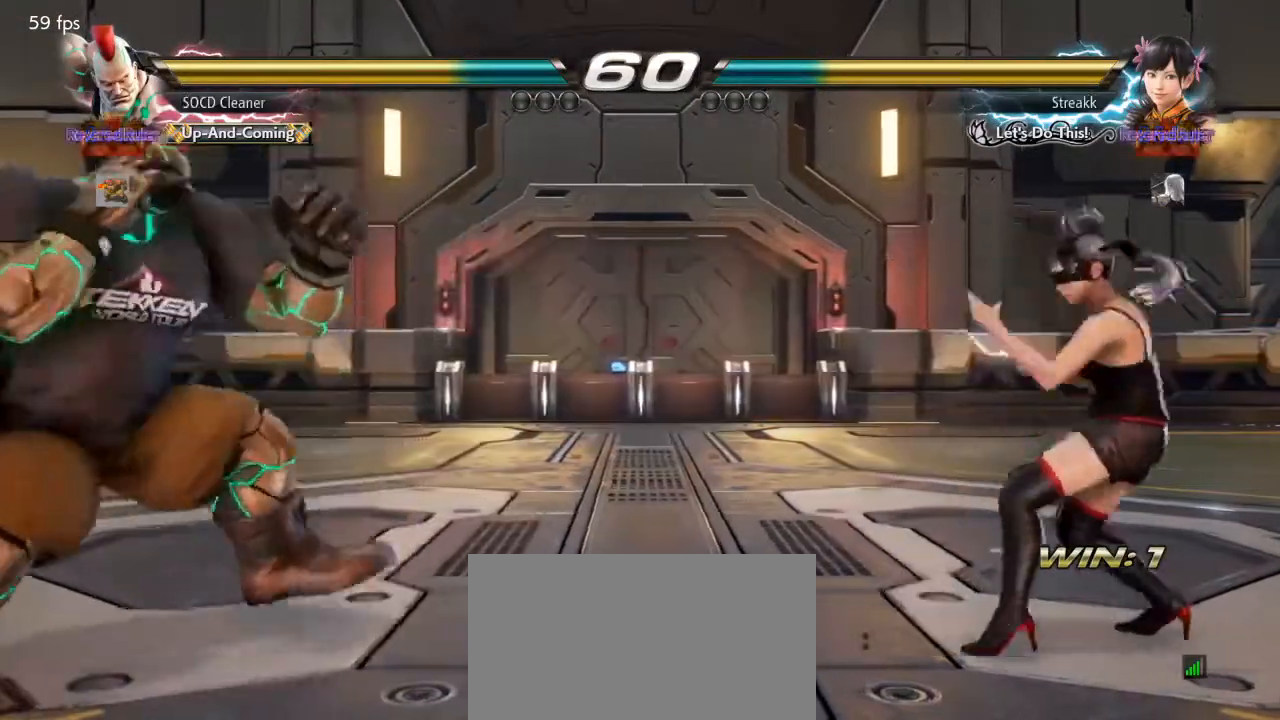
{"buttons": ["DPAD_RIGHT"], "events": [[33, "DPAD_LEFT", "down"], [133, "DPAD_LEFT", "up"], [200, "DPAD_RIGHT", "down"], [267, "DPAD_RIGHT", "up"], [333, "DPAD_RIGHT", "down"]]}
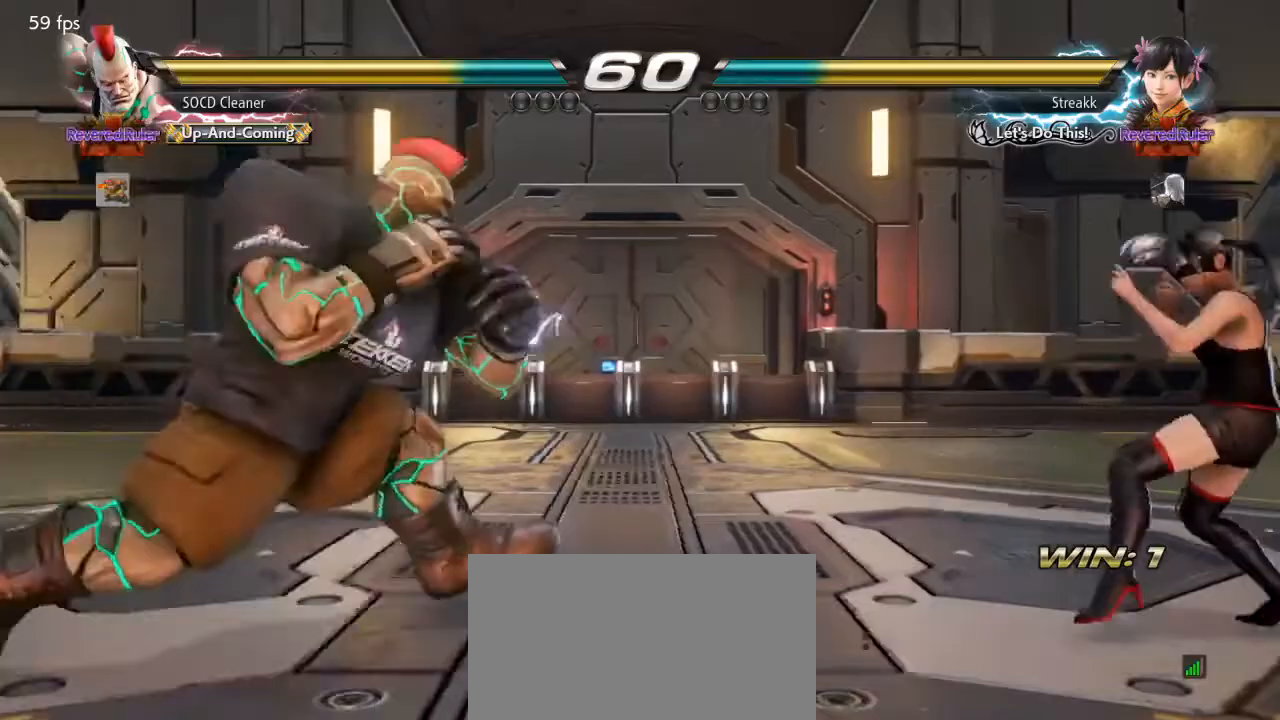
{"buttons": [], "events": [[67, "DPAD_RIGHT", "up"], [133, "DPAD_LEFT", "down"], [167, "DPAD_DOWN", "down"], [200, "DPAD_DOWN", "up"], [233, "DPAD_LEFT", "up"], [267, "DPAD_LEFT", "down"], [500, "DPAD_LEFT", "up"]]}
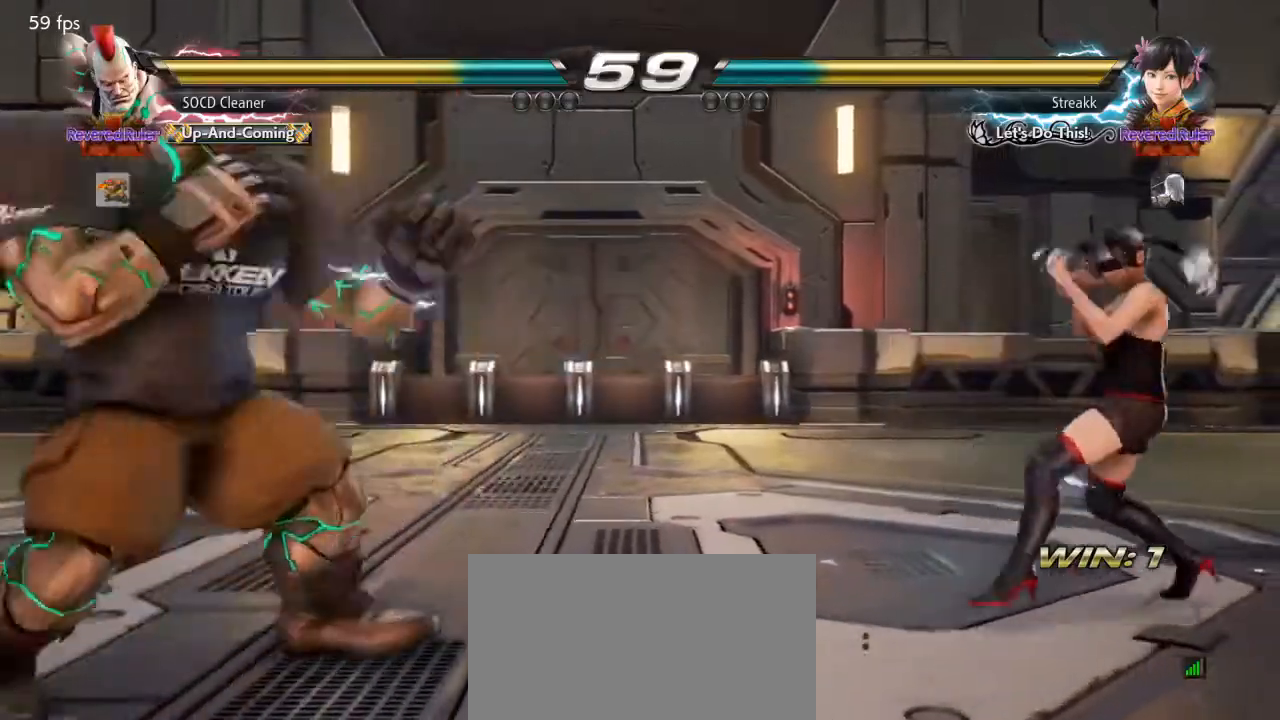
{"buttons": [], "events": [[33, "DPAD_LEFT", "down"], [167, "DPAD_DOWN", "down"], [200, "DPAD_DOWN", "up"], [233, "DPAD_LEFT", "up"], [267, "DPAD_LEFT", "down"], [400, "DPAD_LEFT", "up"], [467, "DPAD_RIGHT", "down"], [500, "DPAD_RIGHT", "up"]]}
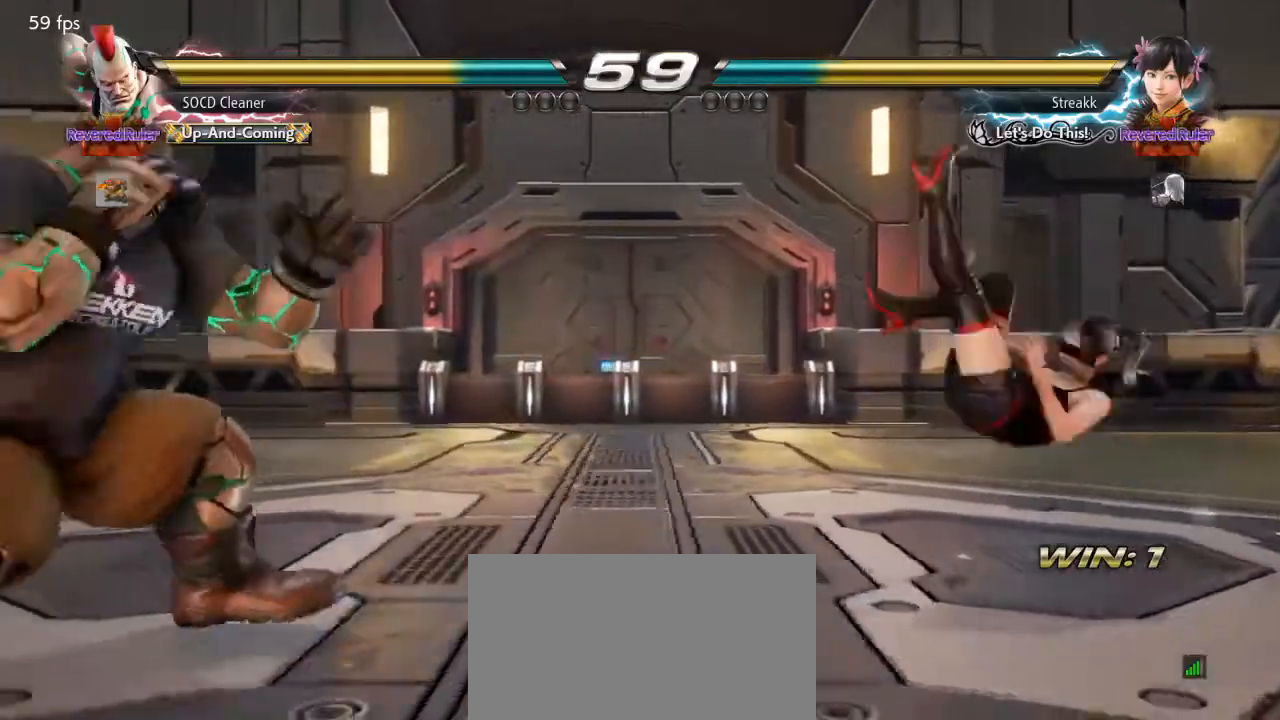
{"buttons": ["DPAD_LEFT"], "events": [[167, "DPAD_LEFT", "down"], [267, "DPAD_LEFT", "up"], [367, "DPAD_LEFT", "down"], [467, "DPAD_DOWN", "down"], [500, "DPAD_DOWN", "up"]]}
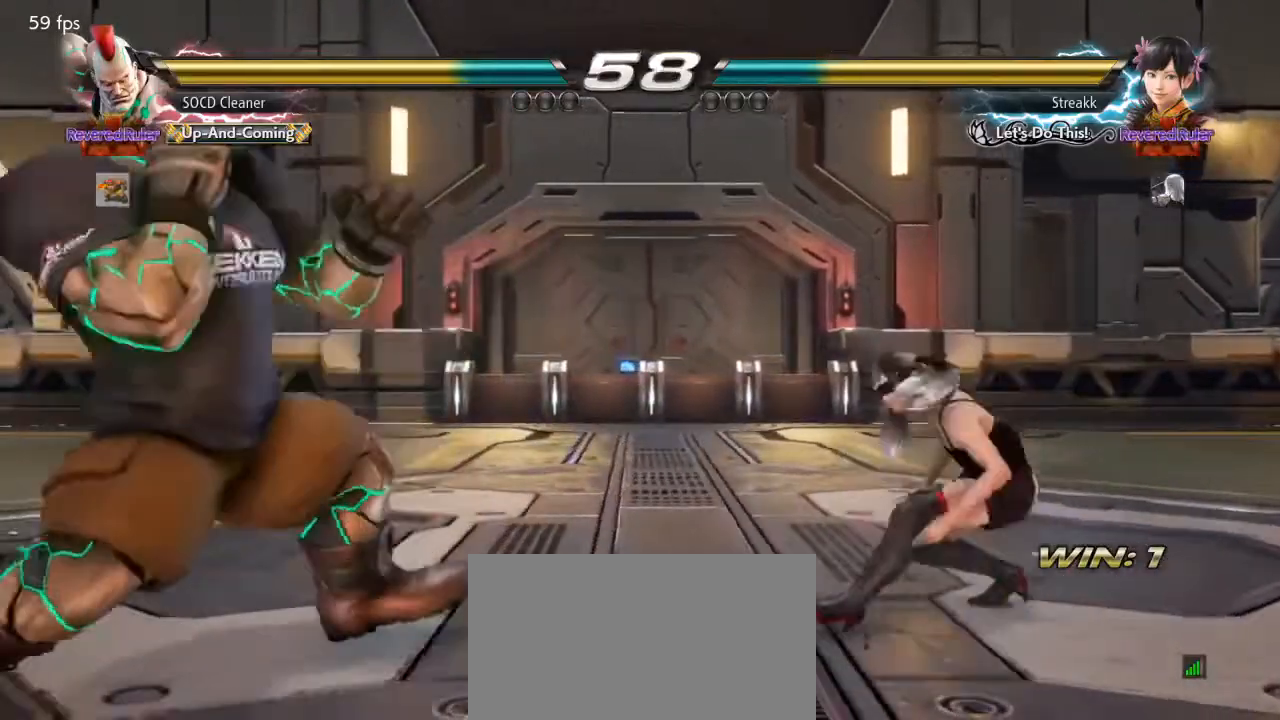
{"buttons": ["DPAD_RIGHT"], "events": [[33, "DPAD_LEFT", "up"], [67, "DPAD_LEFT", "down"], [200, "DPAD_DOWN", "down"], [233, "DPAD_DOWN", "up"], [267, "DPAD_LEFT", "up"], [300, "DPAD_LEFT", "down"], [433, "DPAD_LEFT", "up"], [500, "DPAD_RIGHT", "down"]]}
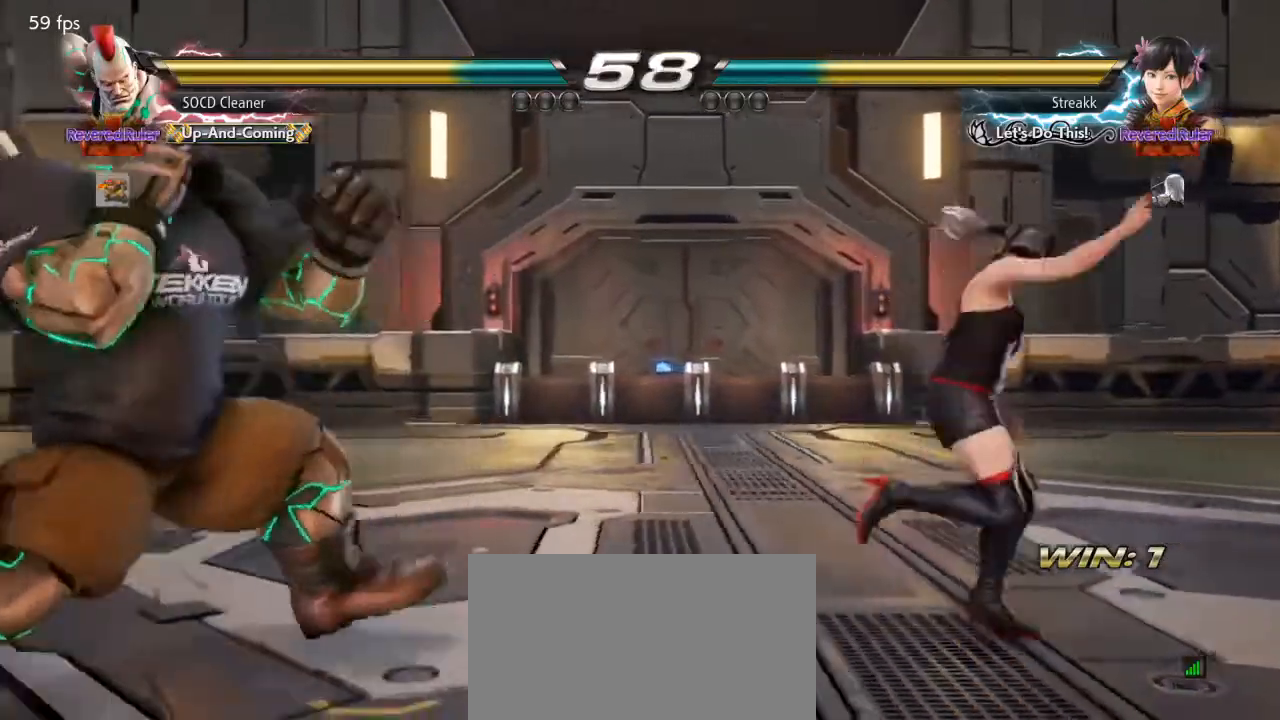
{"buttons": ["DPAD_LEFT"], "events": [[67, "DPAD_RIGHT", "up"], [100, "DPAD_RIGHT", "down"], [233, "DPAD_RIGHT", "up"], [233, "SQUARE", "down"], [233, "TRIANGLE", "down"], [267, "DPAD_LEFT", "down"], [267, "SQUARE", "up"], [267, "TRIANGLE", "up"]]}
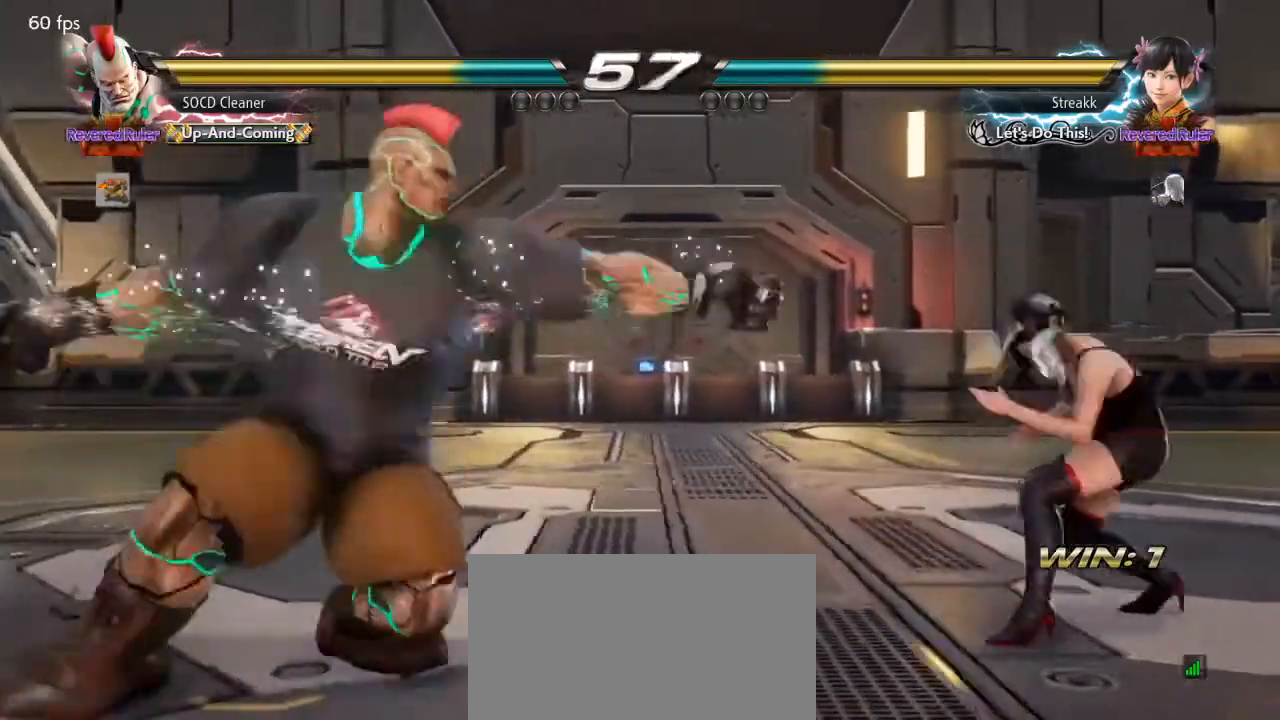
{"buttons": ["DPAD_LEFT"], "events": [[267, "DPAD_LEFT", "up"], [300, "DPAD_LEFT", "down"]]}
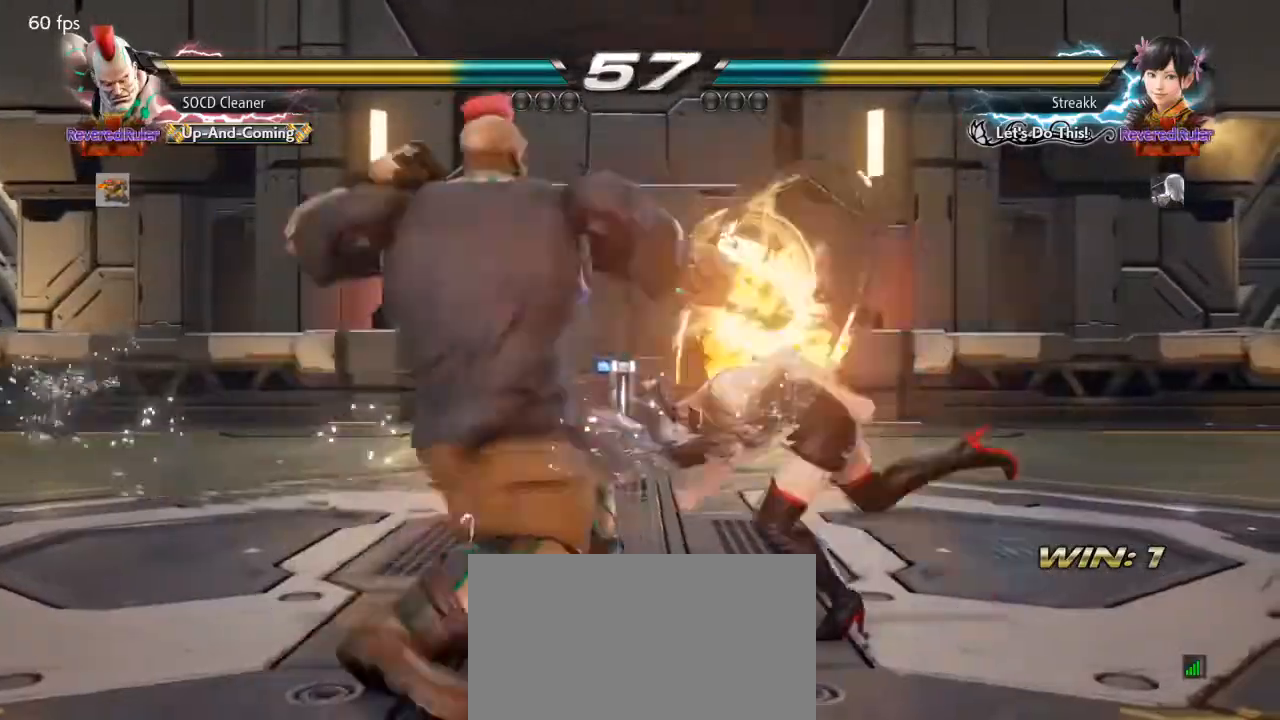
{"buttons": [], "events": [[333, "DPAD_LEFT", "up"]]}
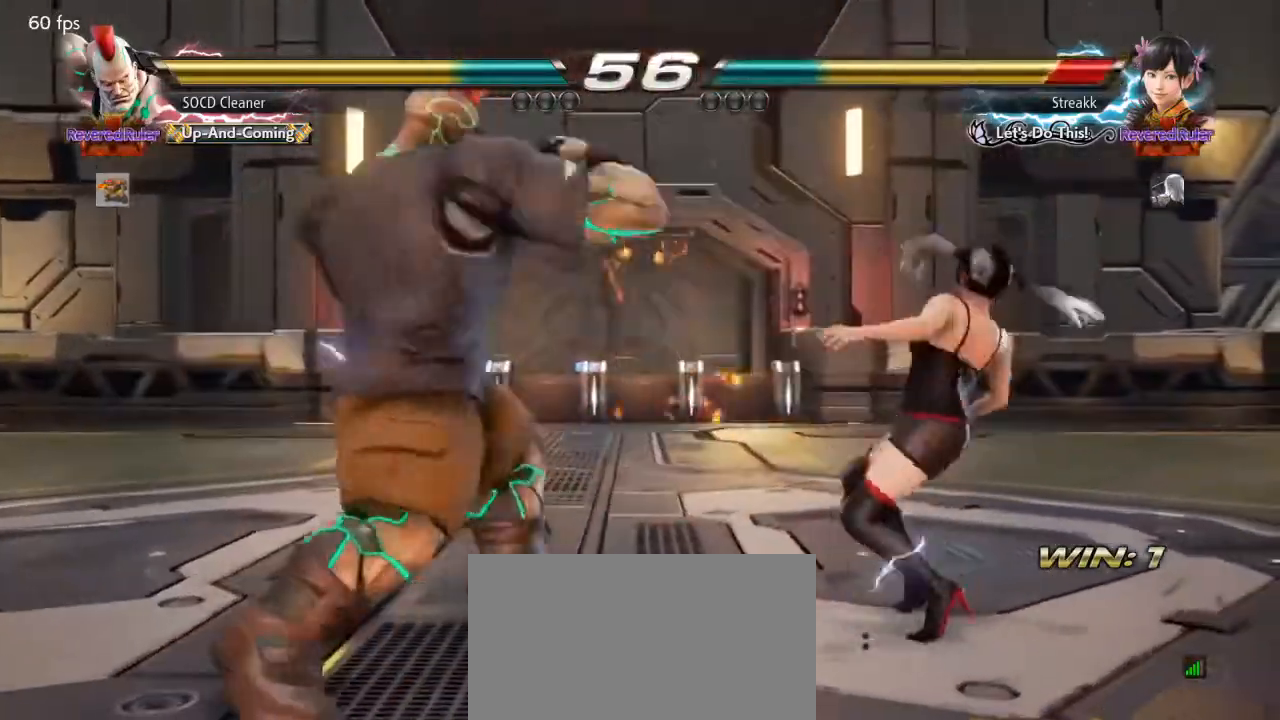
{"buttons": ["DPAD_LEFT"], "events": [[100, "DPAD_RIGHT", "down"], [167, "DPAD_RIGHT", "up"], [200, "DPAD_RIGHT", "down"], [267, "SQUARE", "down"], [367, "DPAD_LEFT", "down"], [367, "DPAD_RIGHT", "up"], [400, "SQUARE", "up"]]}
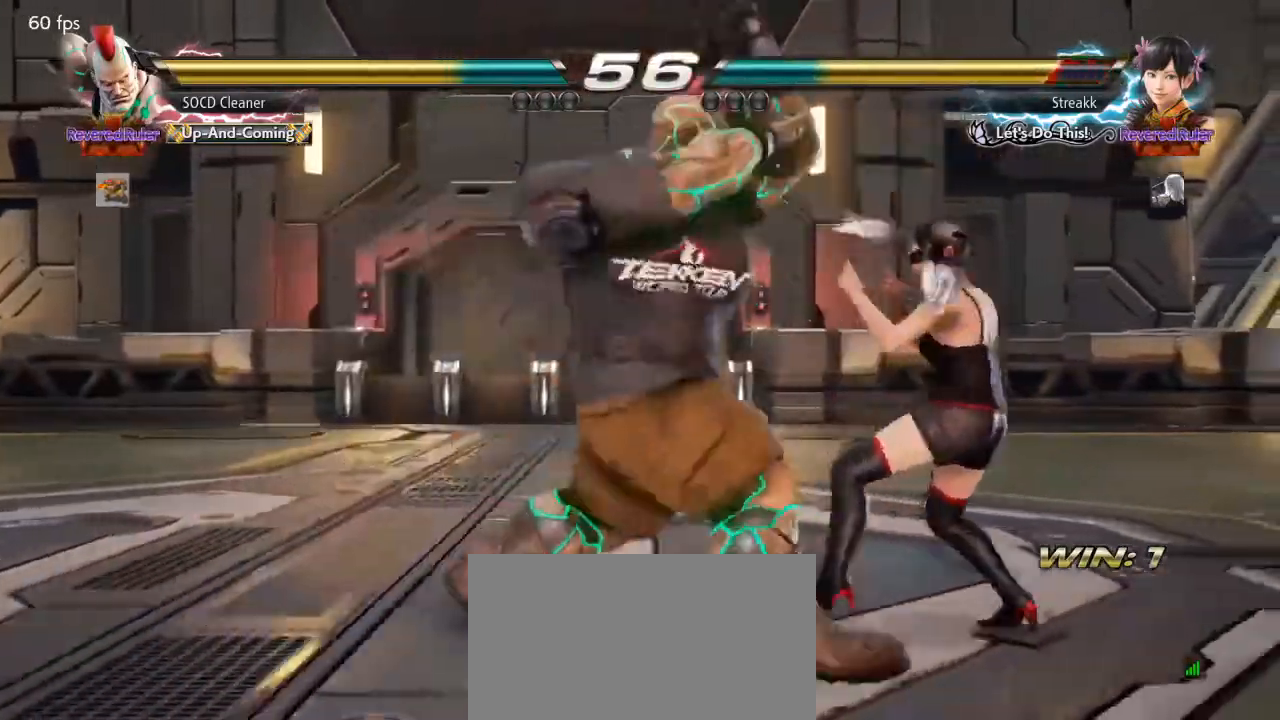
{"buttons": ["DPAD_DOWN", "DPAD_LEFT"], "events": [[233, "DPAD_LEFT", "up"], [433, "DPAD_LEFT", "down"], [467, "DPAD_DOWN", "down"]]}
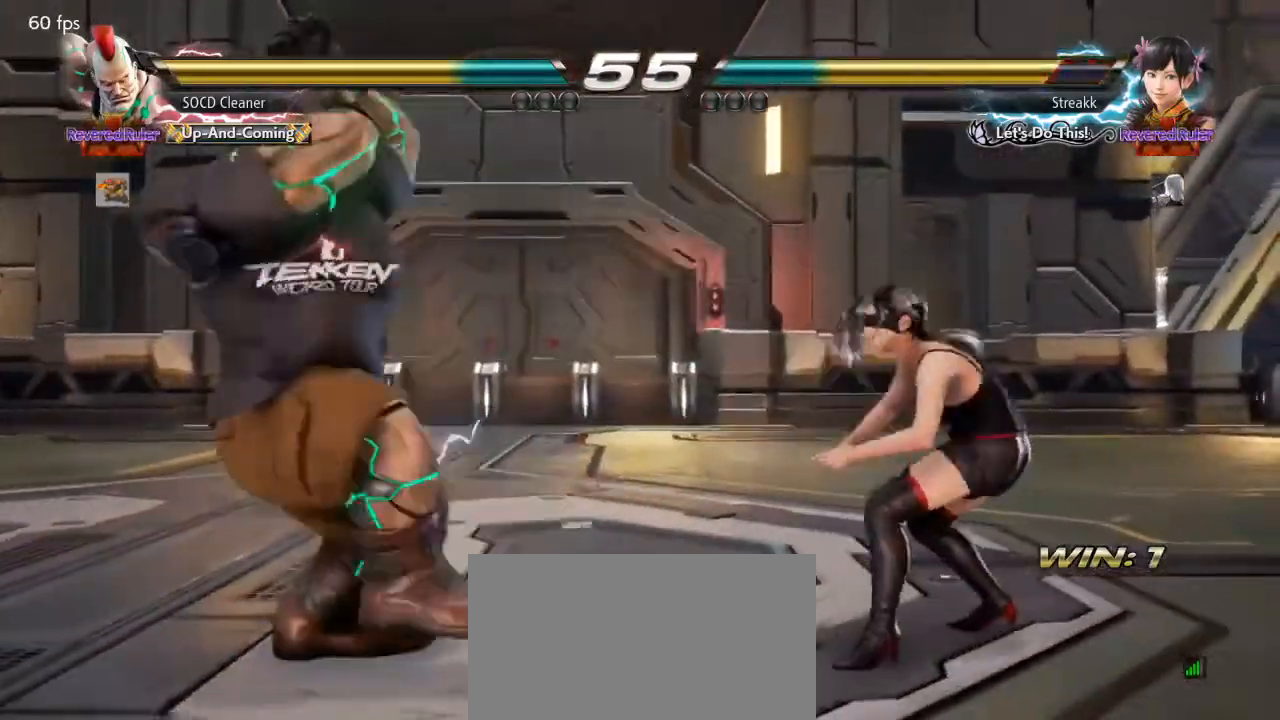
{"buttons": ["DPAD_DOWN", "DPAD_LEFT"], "events": [[33, "DPAD_DOWN", "up"], [67, "DPAD_LEFT", "up"], [100, "DPAD_LEFT", "down"], [267, "DPAD_DOWN", "down"], [300, "DPAD_DOWN", "up"], [300, "DPAD_LEFT", "up"], [333, "DPAD_LEFT", "down"], [500, "DPAD_DOWN", "down"]]}
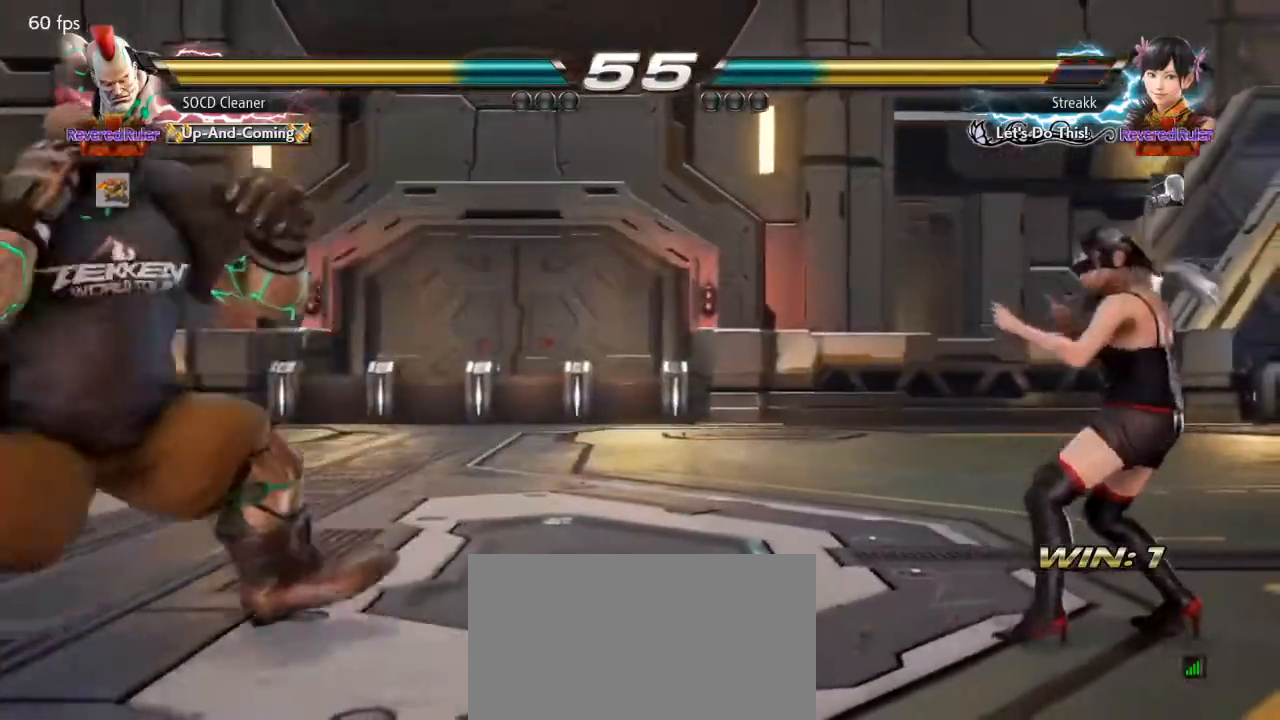
{"buttons": ["DPAD_RIGHT"], "events": [[33, "DPAD_DOWN", "up"], [67, "DPAD_LEFT", "up"], [100, "DPAD_LEFT", "down"], [233, "DPAD_DOWN", "down"], [267, "DPAD_DOWN", "up"], [300, "DPAD_LEFT", "up"], [333, "DPAD_LEFT", "down"], [433, "DPAD_LEFT", "up"], [500, "DPAD_RIGHT", "down"]]}